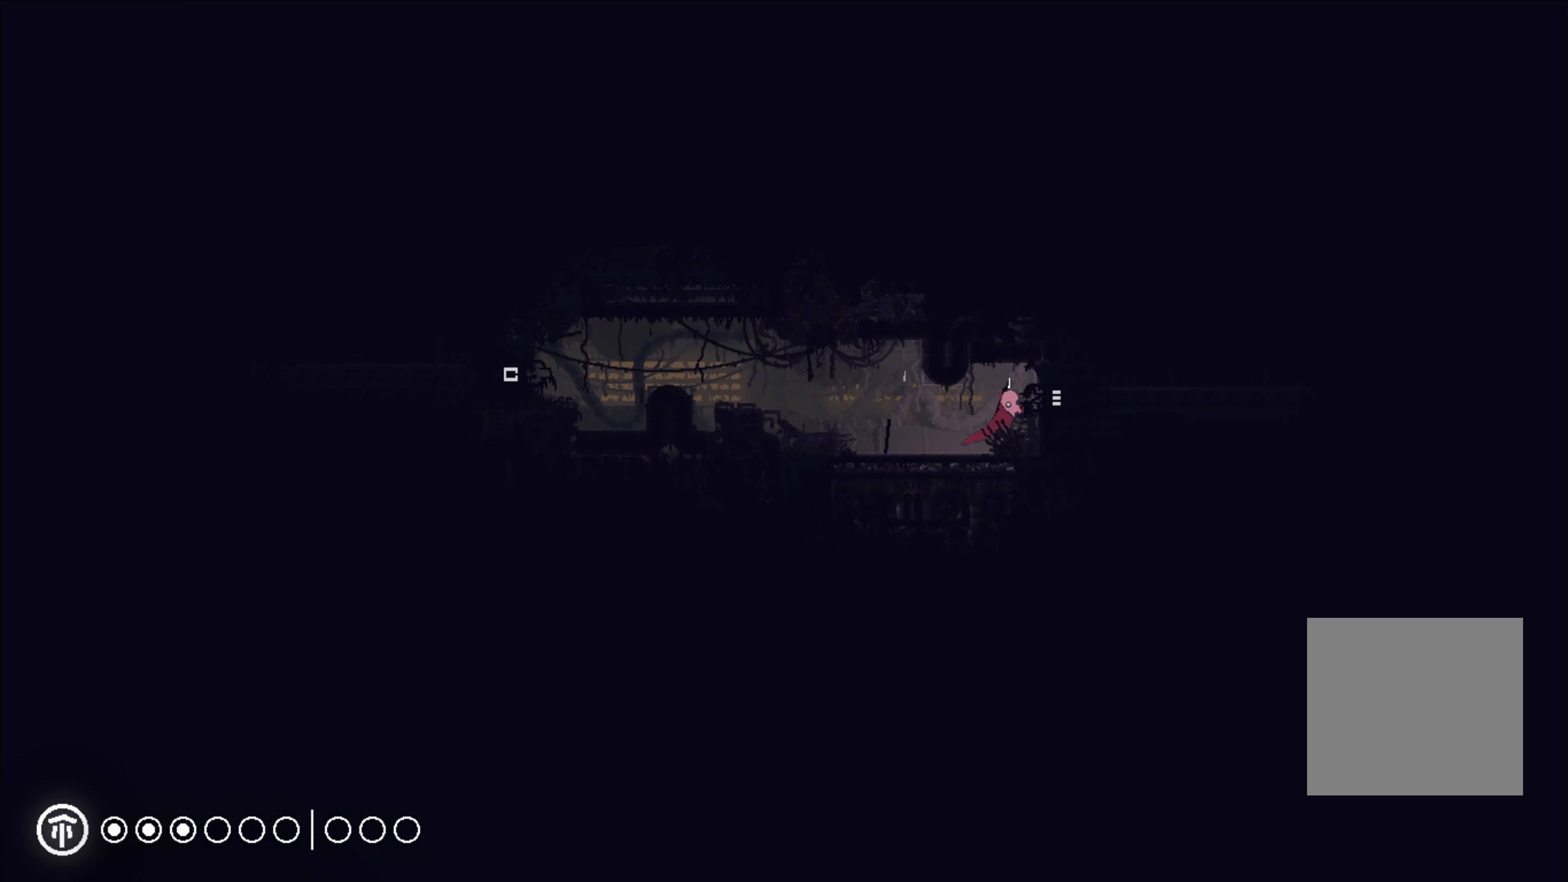
Gameplay with a controller (Xbox layout); each line is a JSON object with the inputs held at the frame after it. "events" lists button and stick changes between this image and that frame as [ms after this image, input, new state], when the widget could be followed in between. Not read: R3.
{"buttons": [], "left_stick": "right", "right_stick": "center", "events": []}
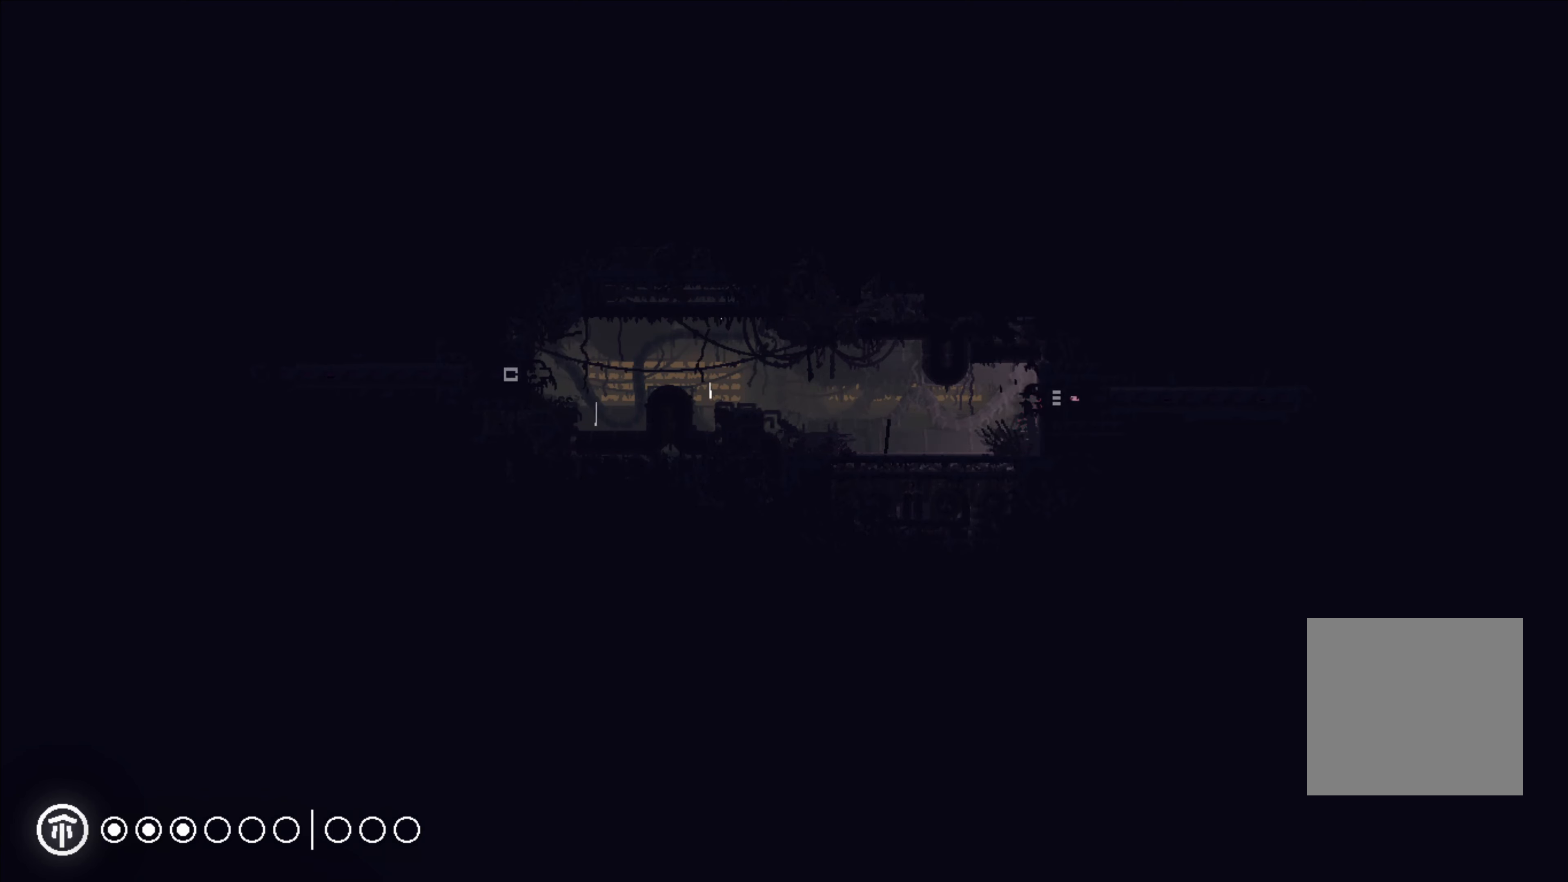
{"buttons": [], "left_stick": "center", "right_stick": "center", "events": [[466, "left_stick", "center"]]}
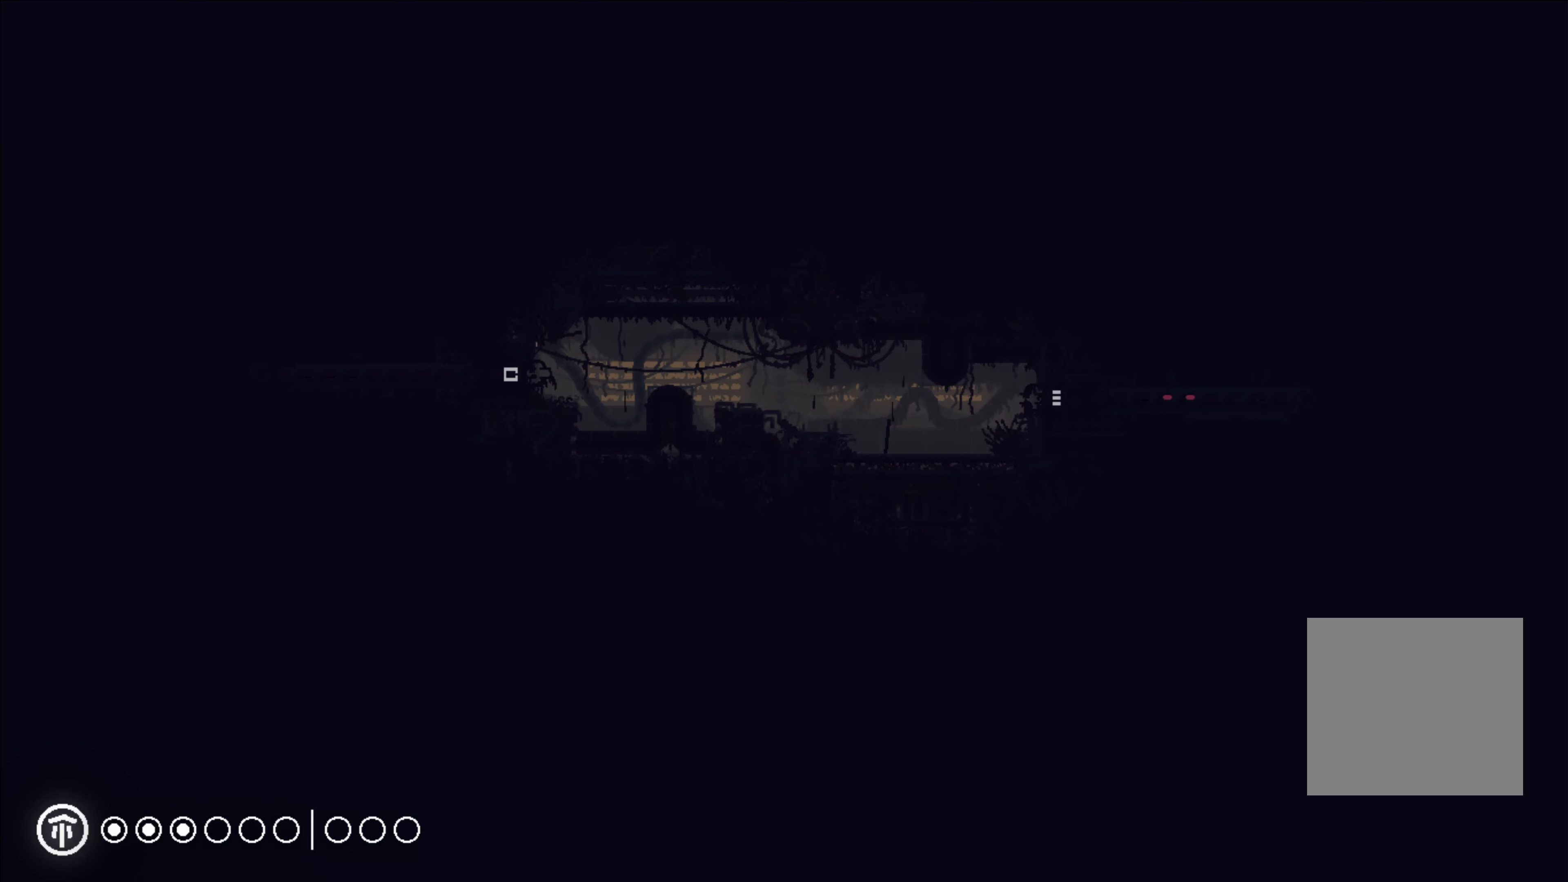
{"buttons": [], "left_stick": "center", "right_stick": "center", "events": []}
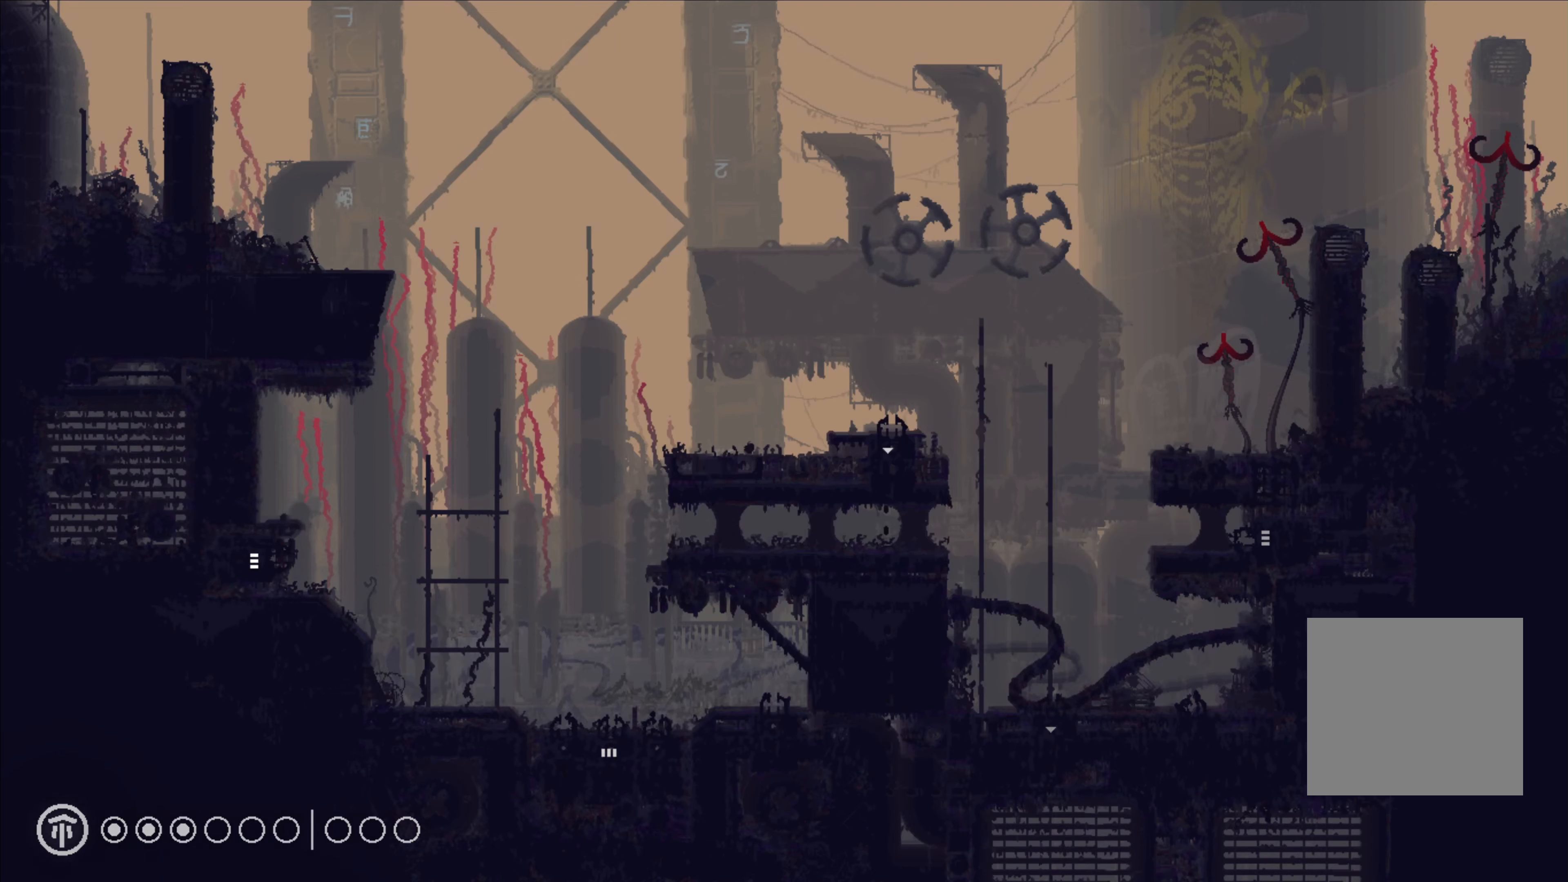
{"buttons": [], "left_stick": "right", "right_stick": "center", "events": [[383, "left_stick", "right"]]}
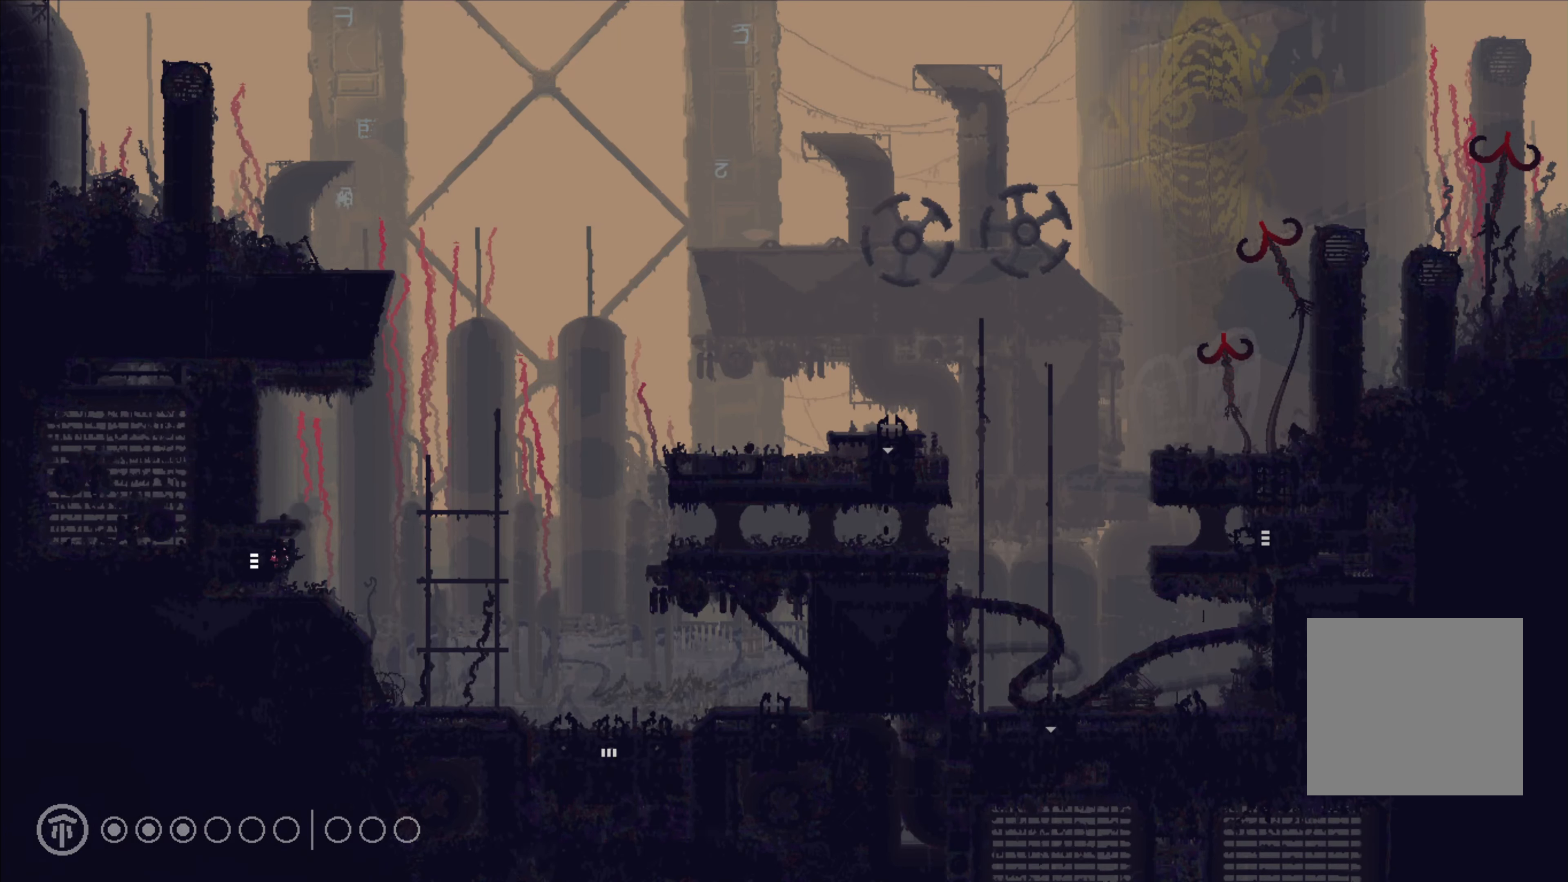
{"buttons": ["A"], "left_stick": "up-right", "right_stick": "center", "events": [[116, "left_stick", "up-right"], [466, "A", "down"]]}
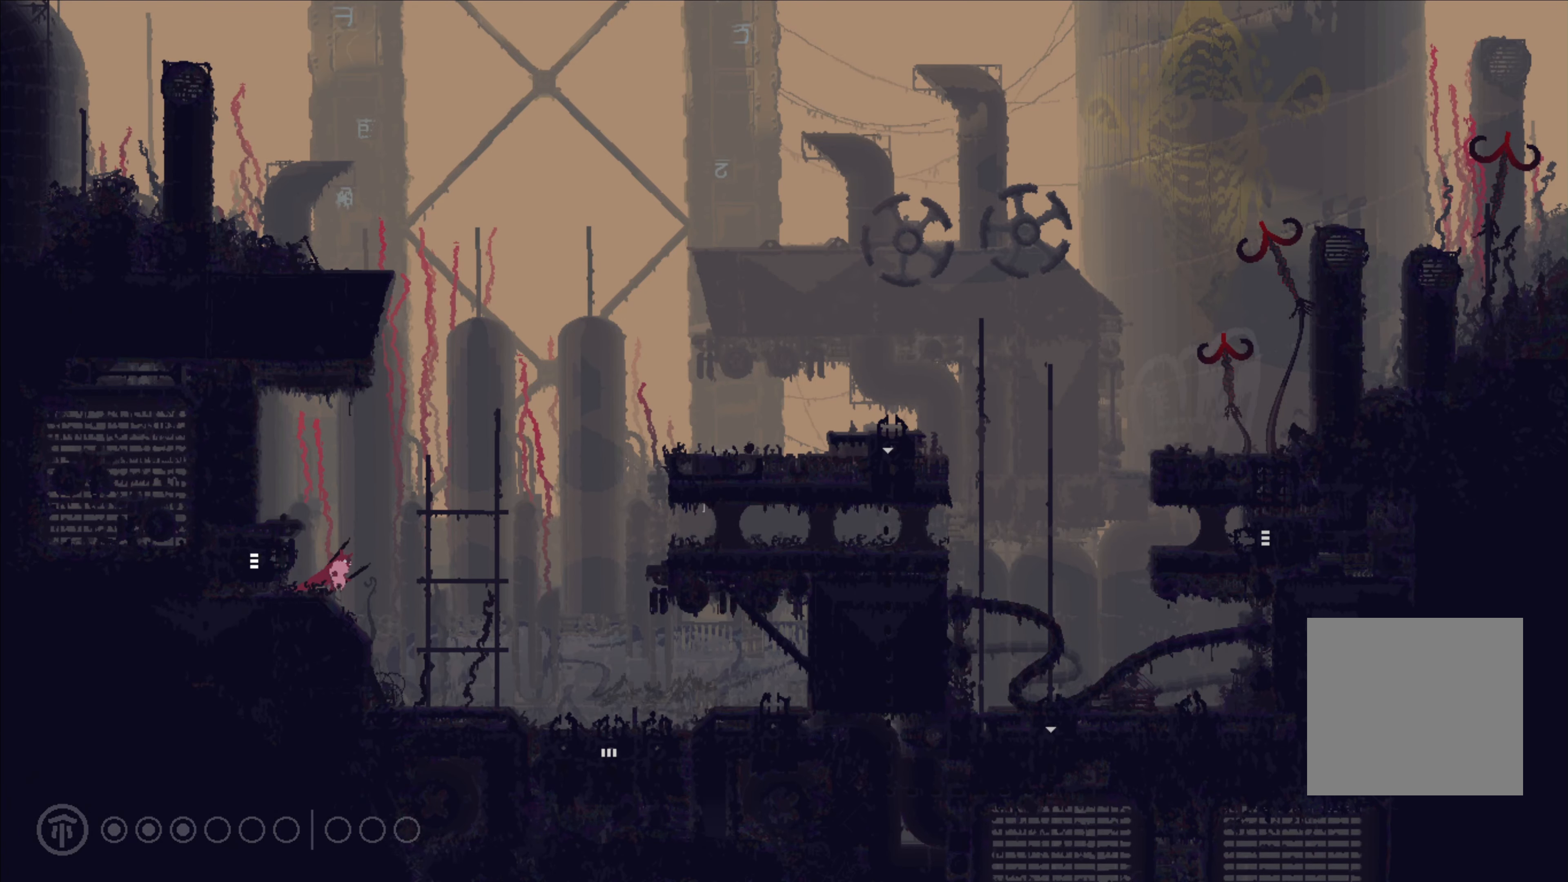
{"buttons": ["A", "X"], "left_stick": "up-right", "right_stick": "center", "events": [[200, "A", "up"], [316, "A", "down"], [333, "X", "down"]]}
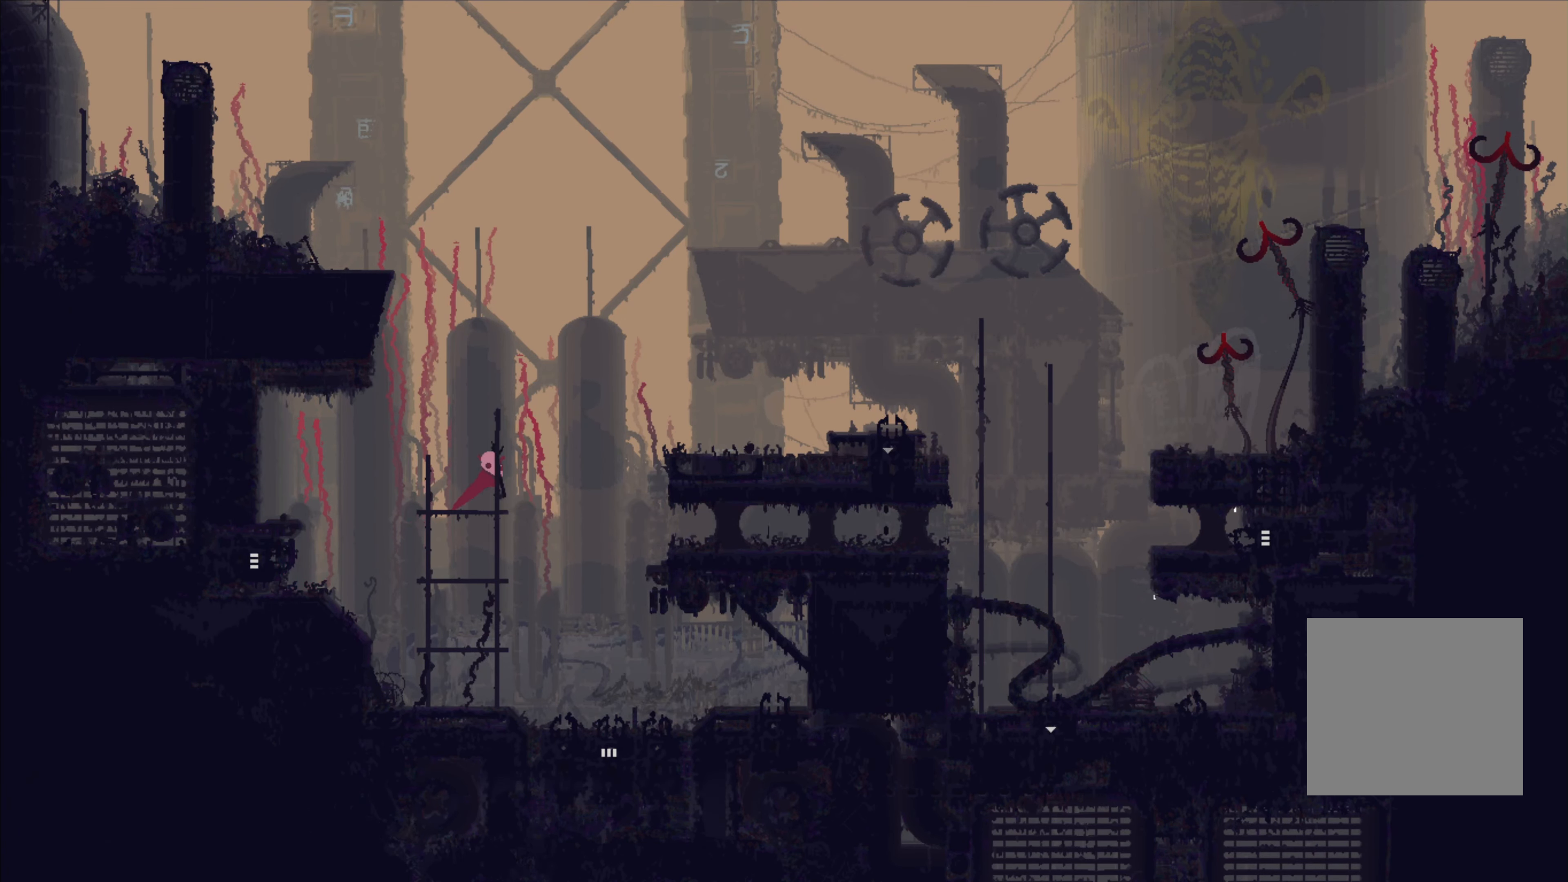
{"buttons": ["A"], "left_stick": "up-right", "right_stick": "center", "events": [[250, "X", "up"], [283, "A", "up"], [366, "A", "down"]]}
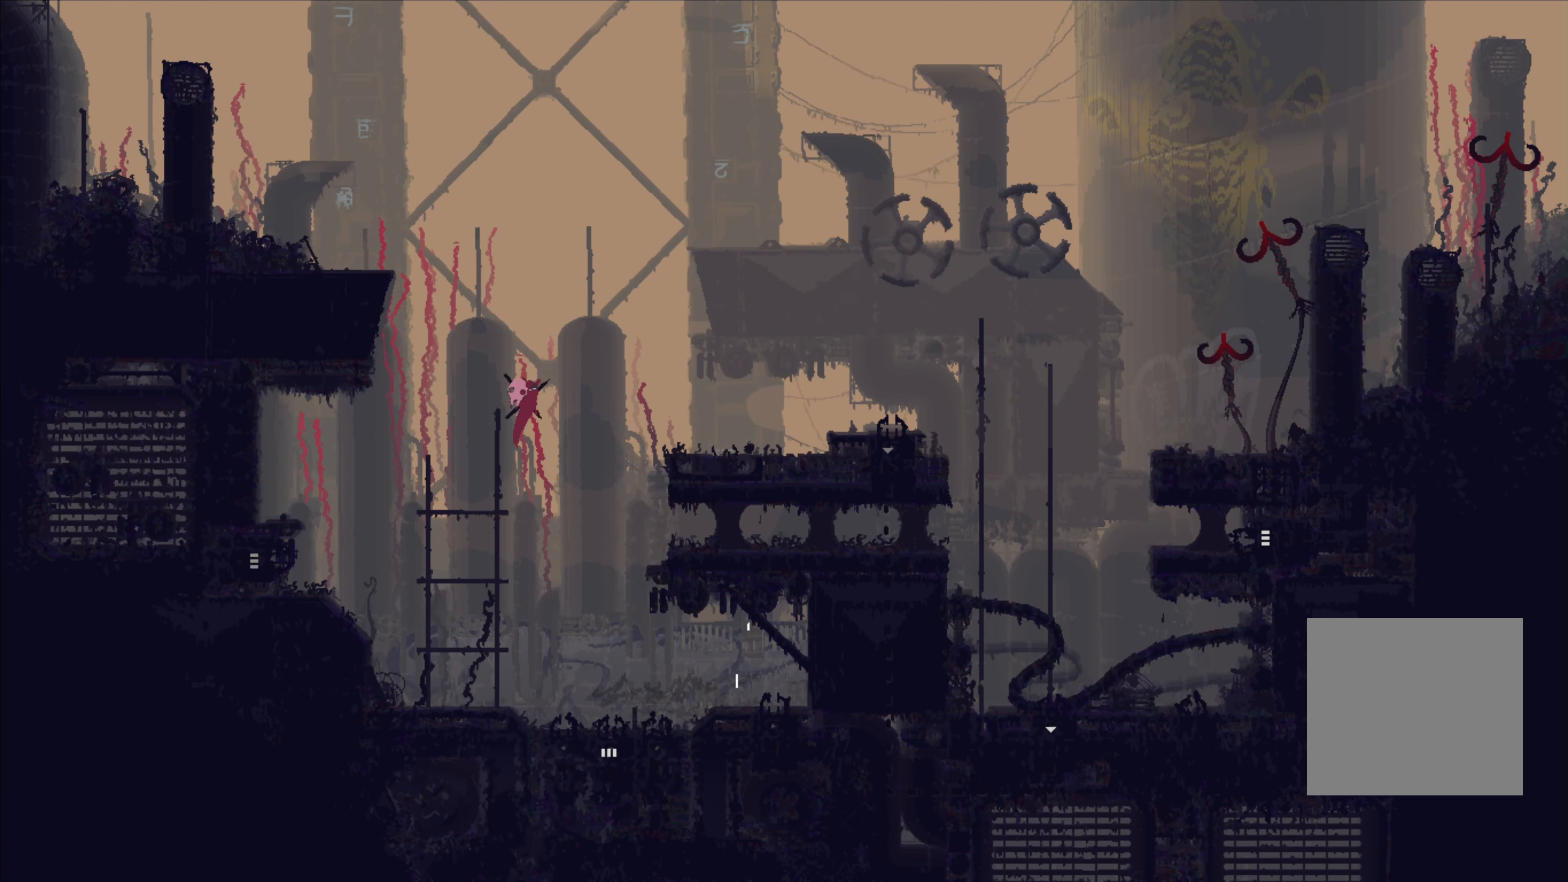
{"buttons": [], "left_stick": "up-right", "right_stick": "center", "events": [[50, "A", "up"]]}
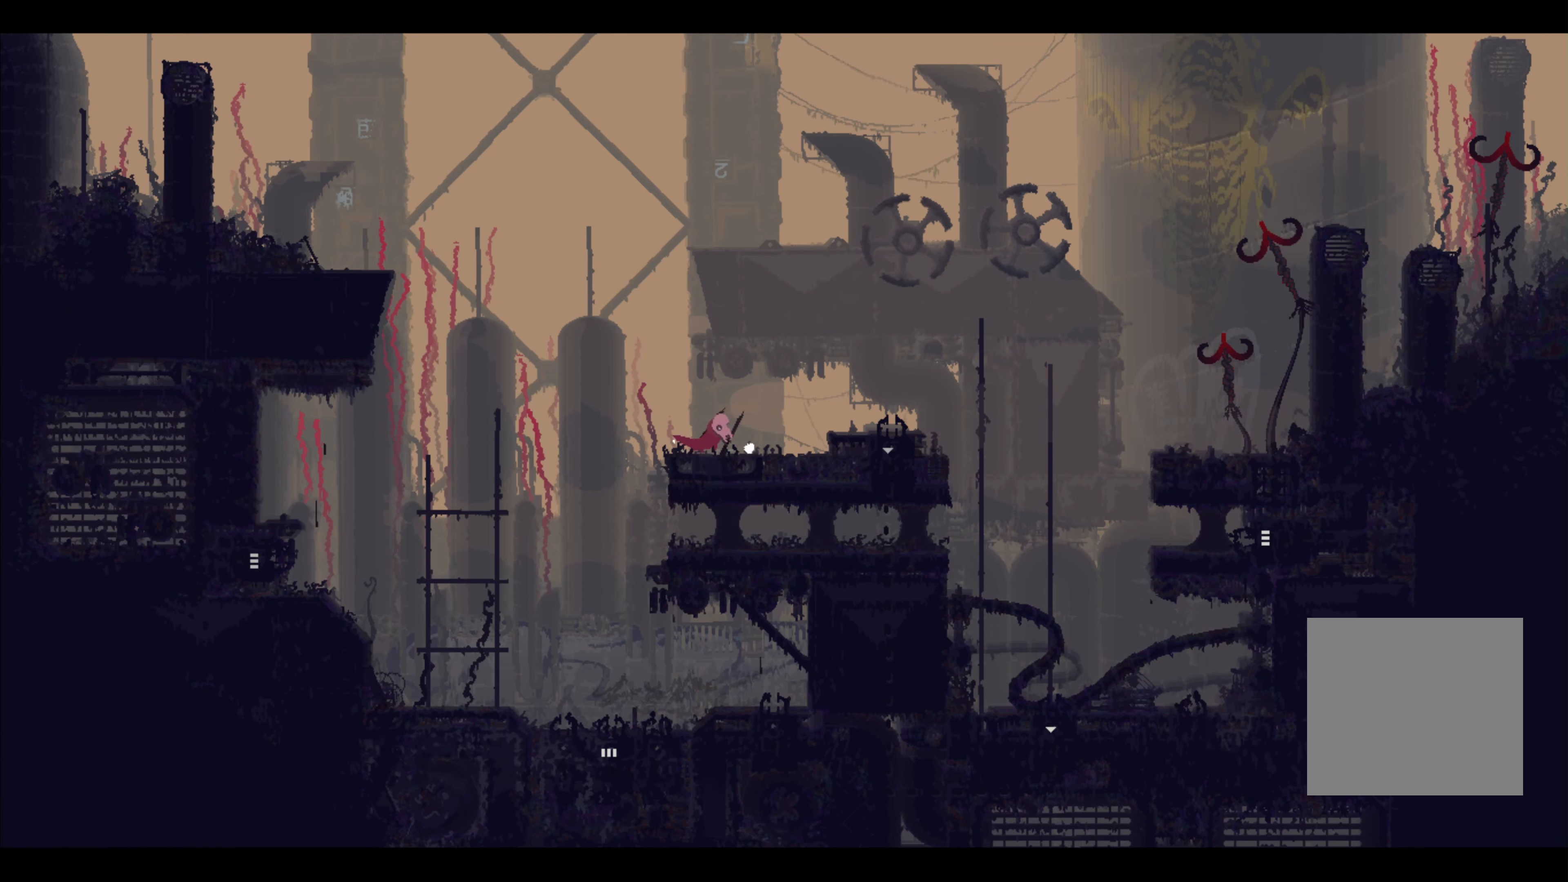
{"buttons": [], "left_stick": "up-right", "right_stick": "center", "events": [[50, "A", "down"], [183, "A", "up"]]}
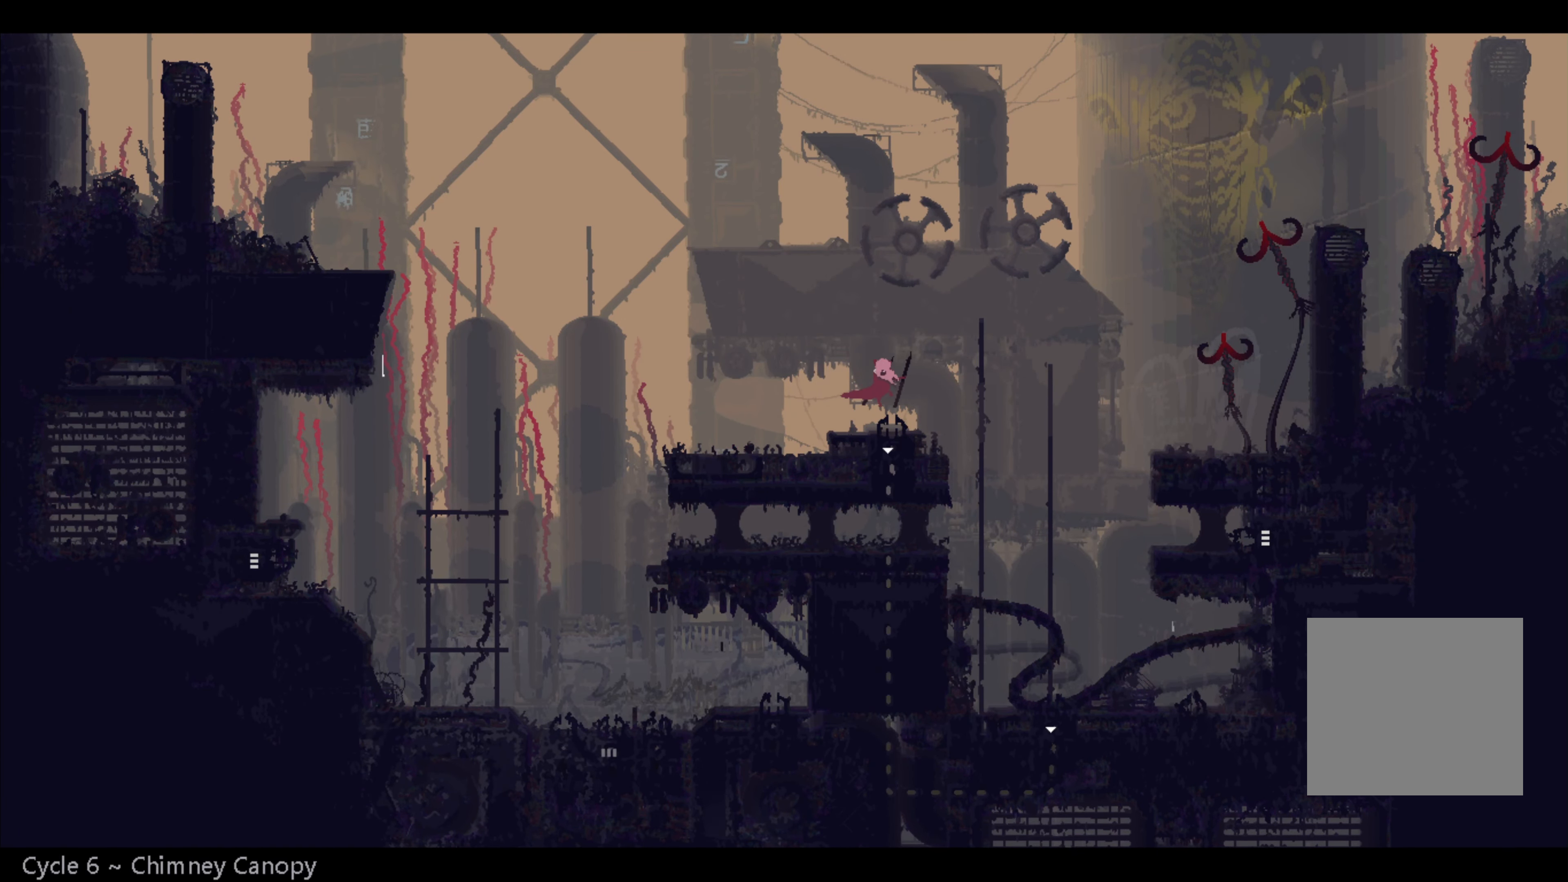
{"buttons": [], "left_stick": "up-right", "right_stick": "center", "events": [[216, "A", "down"], [350, "A", "up"]]}